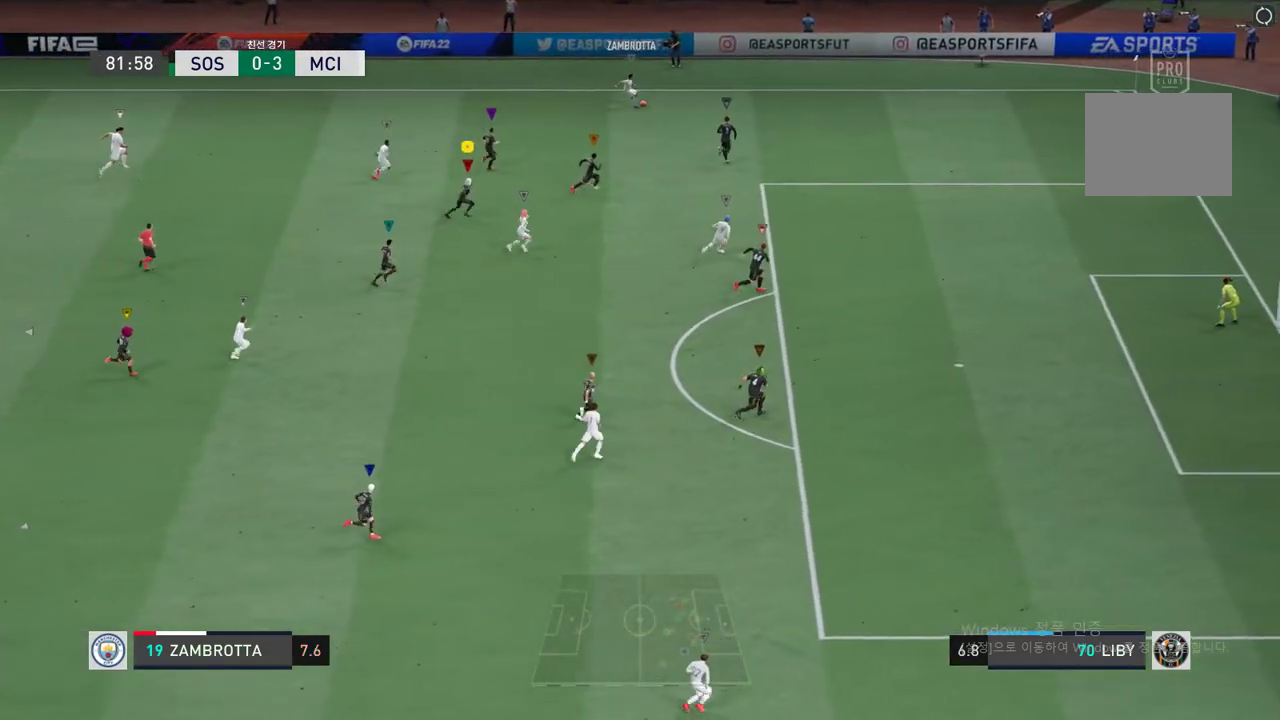
Gameplay with a controller (Xbox layout); each line is a JSON object with the inputs held at the frame after it. "events" lists button and stick changes between this image and that frame as [ms after this image, input, new state], when the widget could be followed in between. Not read: L3 R3 right_stick.
{"buttons": ["R2"], "left_stick": "right", "events": []}
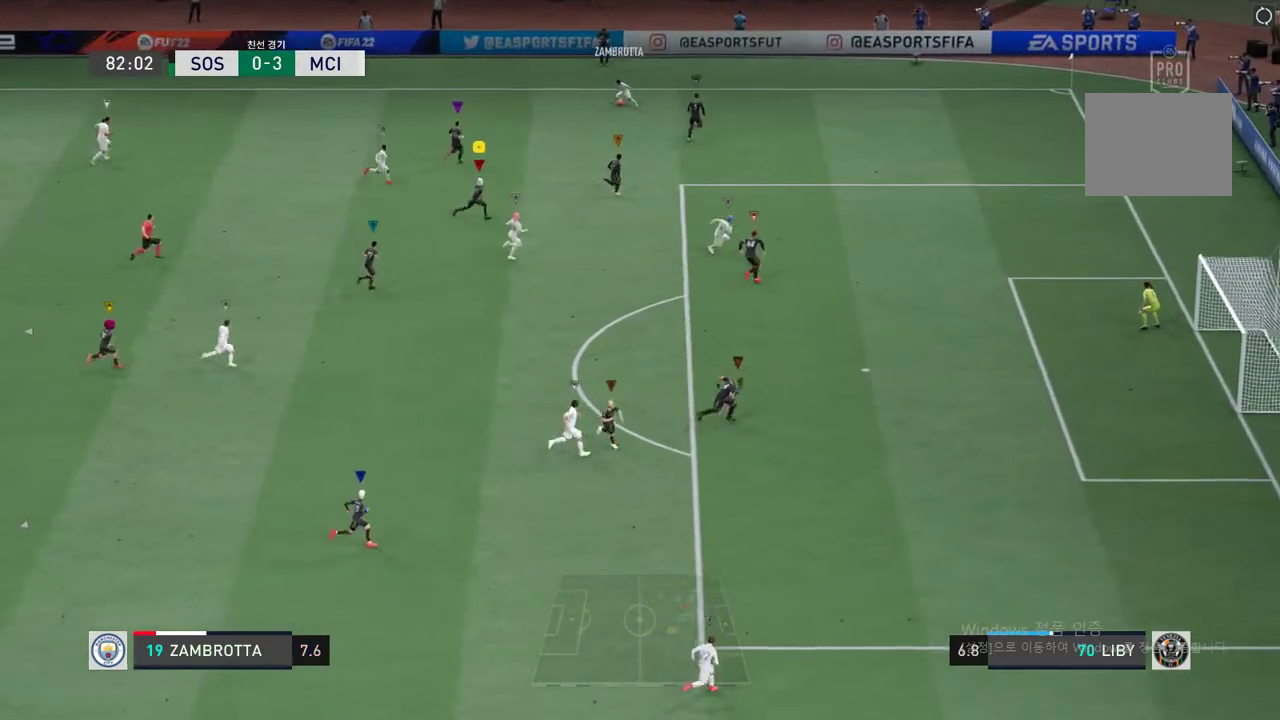
{"buttons": [], "left_stick": "center", "events": [[369, "left_stick", "center"], [486, "R2", "up"]]}
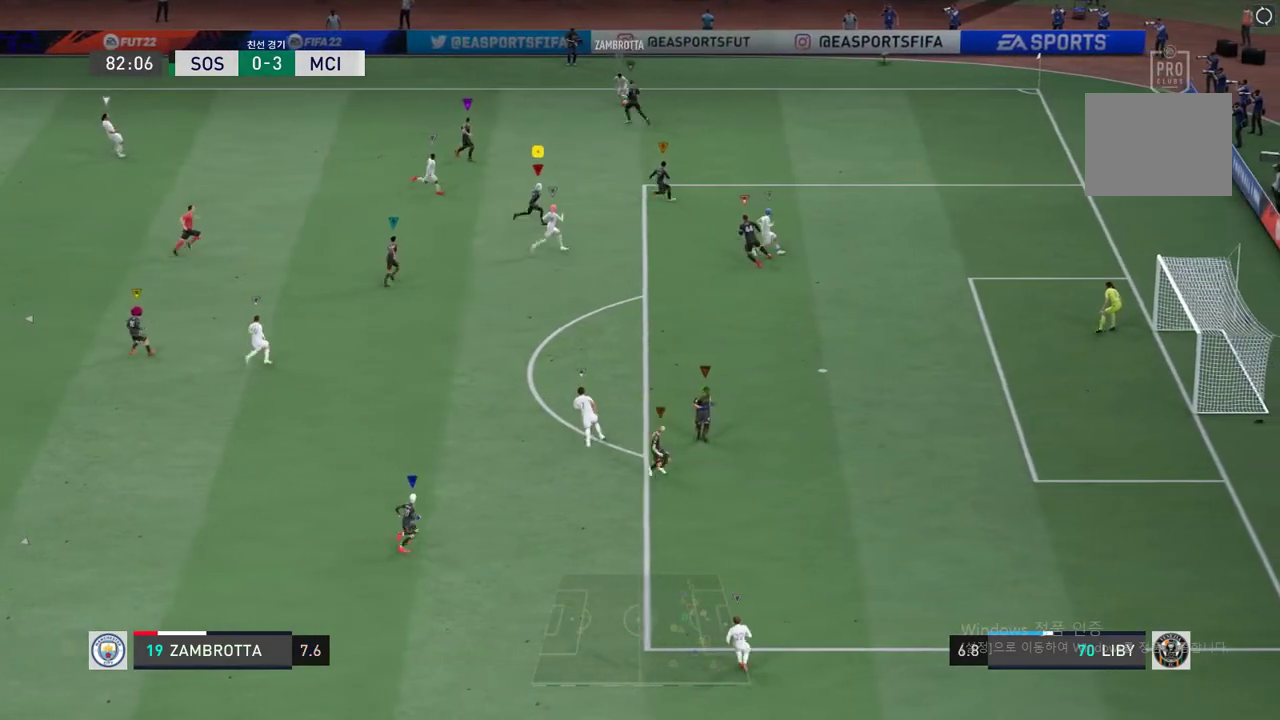
{"buttons": ["R2"], "left_stick": "up-left", "events": [[117, "R2", "down"], [167, "left_stick", "up-left"]]}
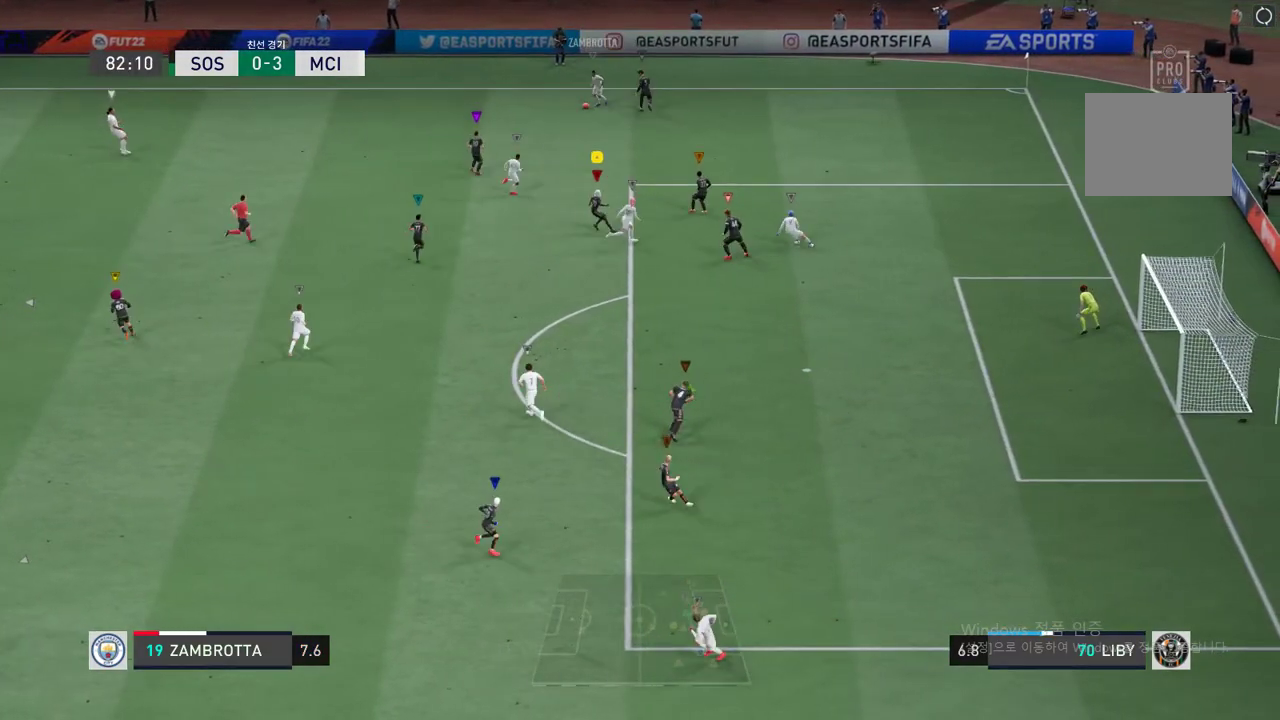
{"buttons": [], "left_stick": "up-left", "events": [[302, "R2", "up"]]}
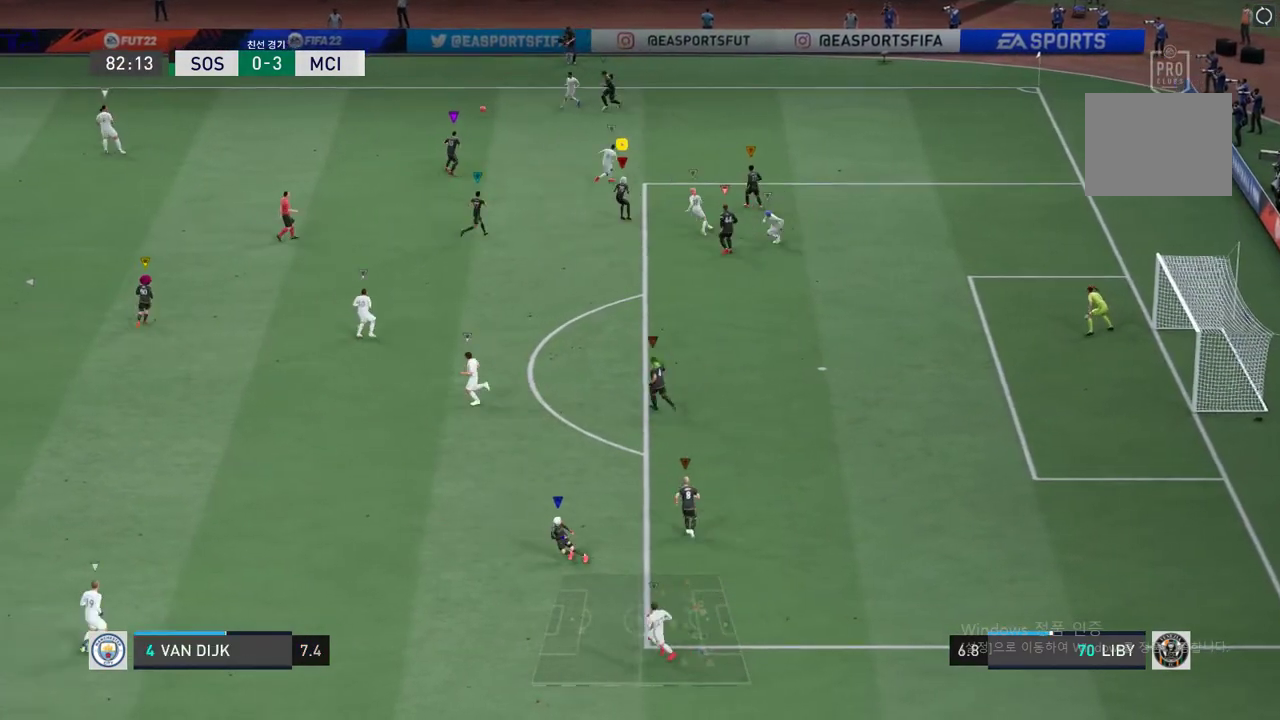
{"buttons": [], "left_stick": "left", "events": [[134, "left_stick", "center"], [385, "left_stick", "left"]]}
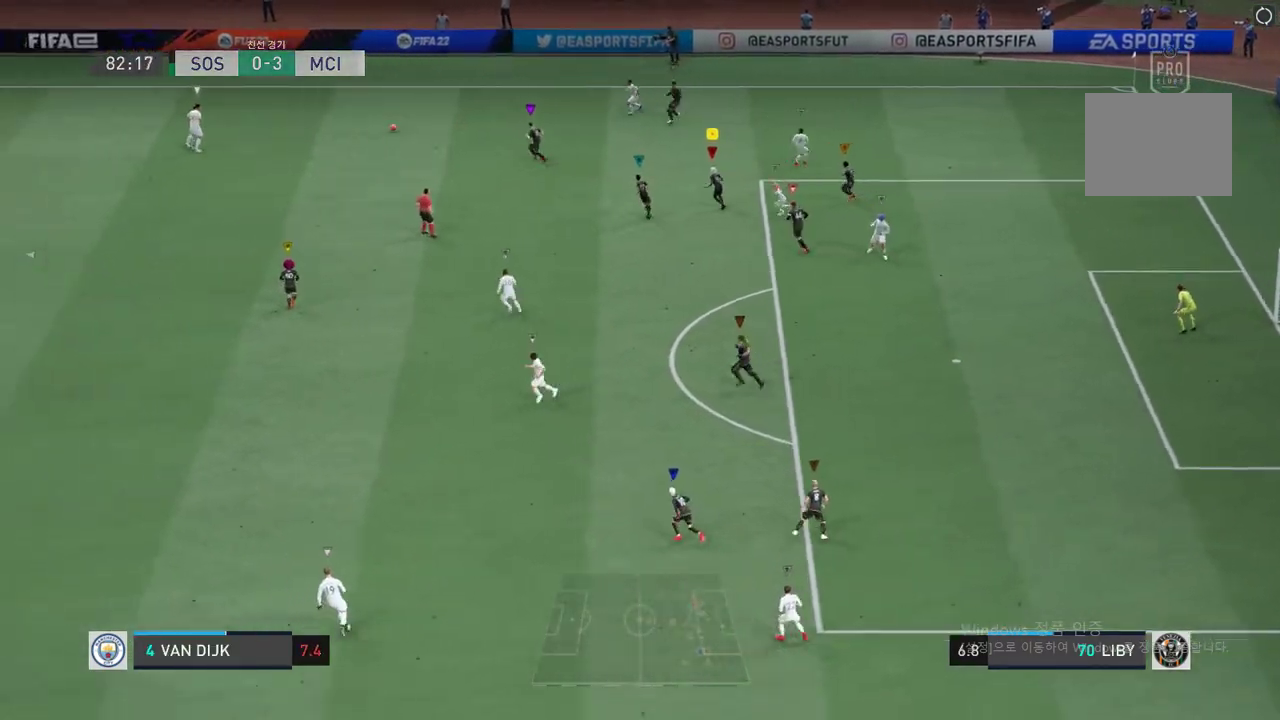
{"buttons": ["R2"], "left_stick": "left", "events": [[469, "R2", "down"]]}
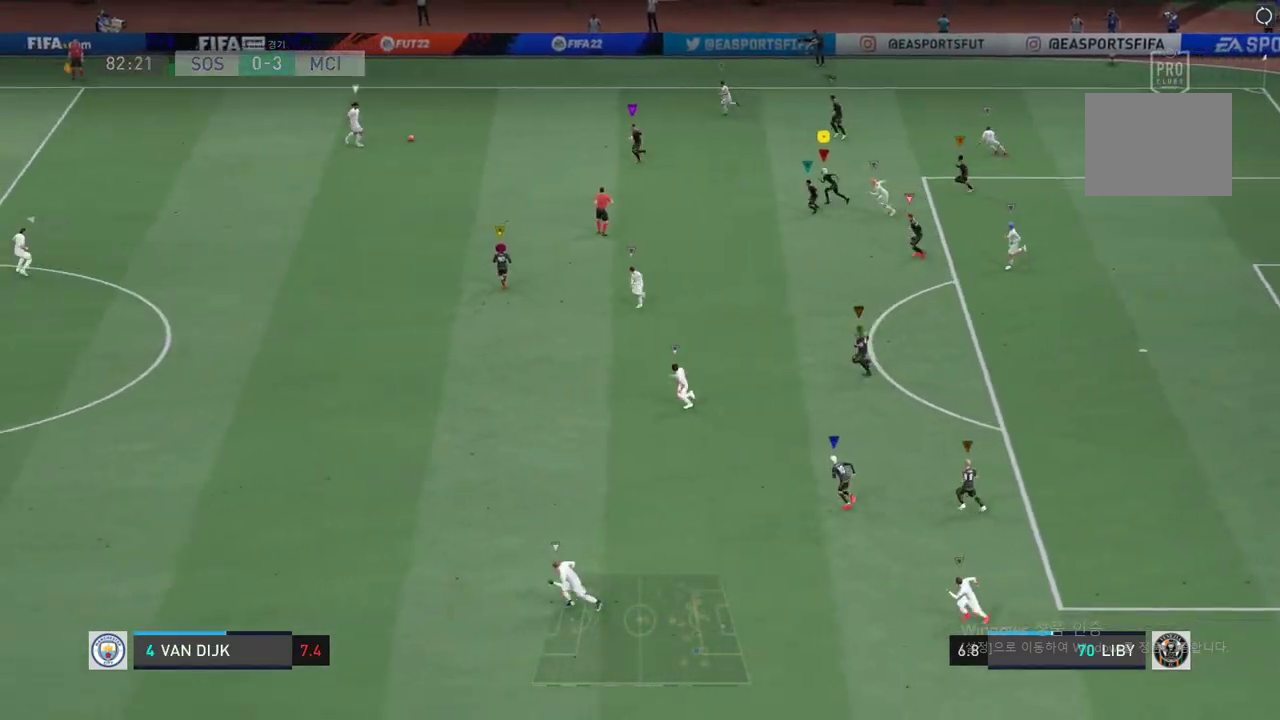
{"buttons": [], "left_stick": "left", "events": [[452, "R2", "up"]]}
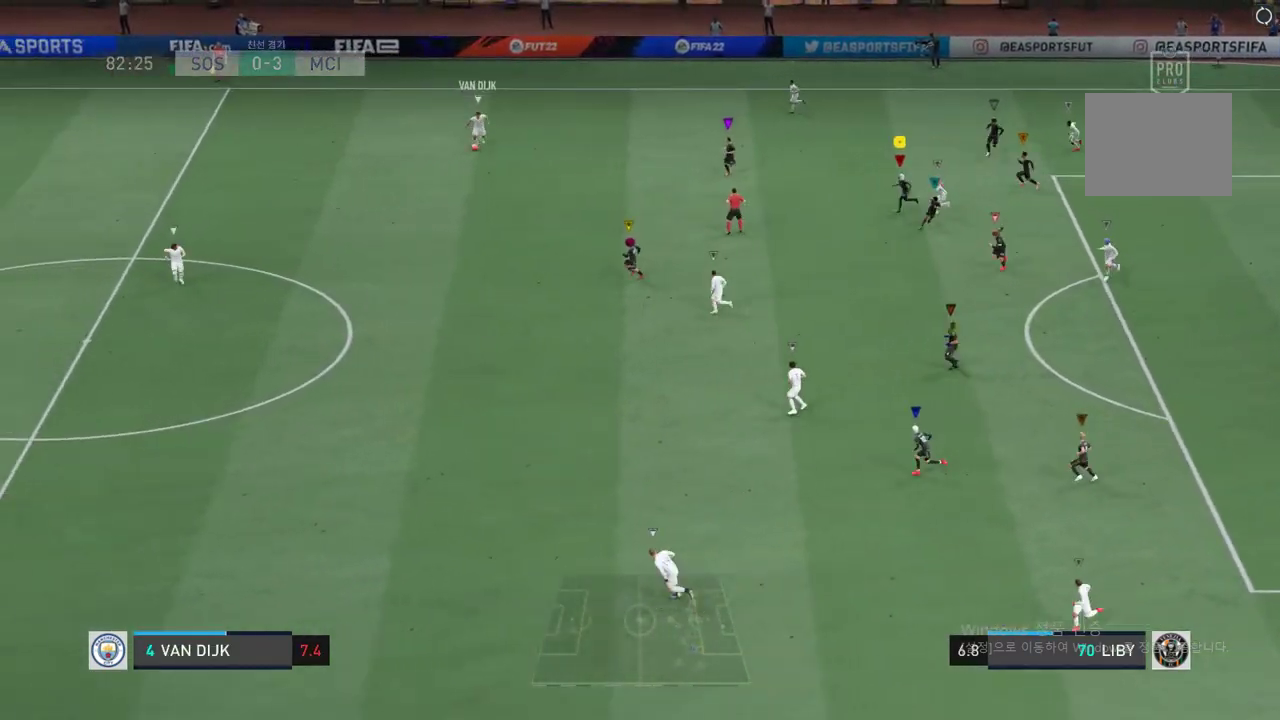
{"buttons": [], "left_stick": "left", "events": []}
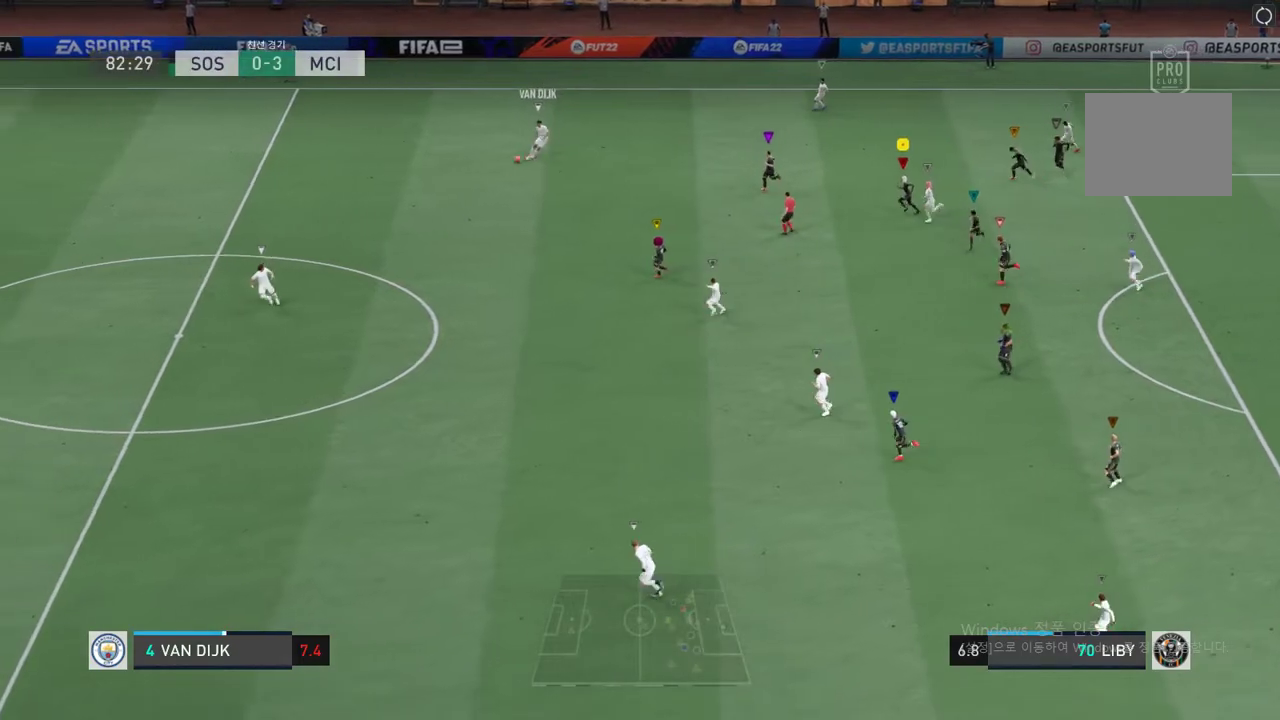
{"buttons": [], "left_stick": "left", "events": []}
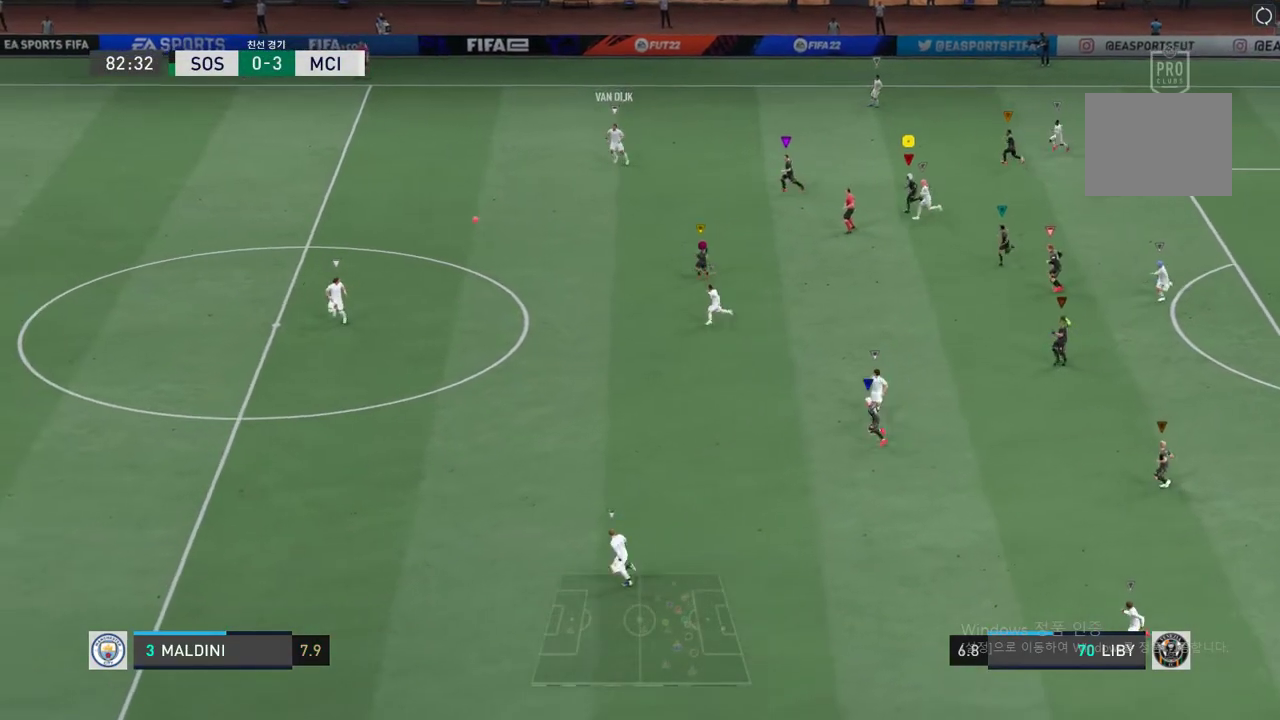
{"buttons": [], "left_stick": "down-left", "events": [[17, "left_stick", "down-left"]]}
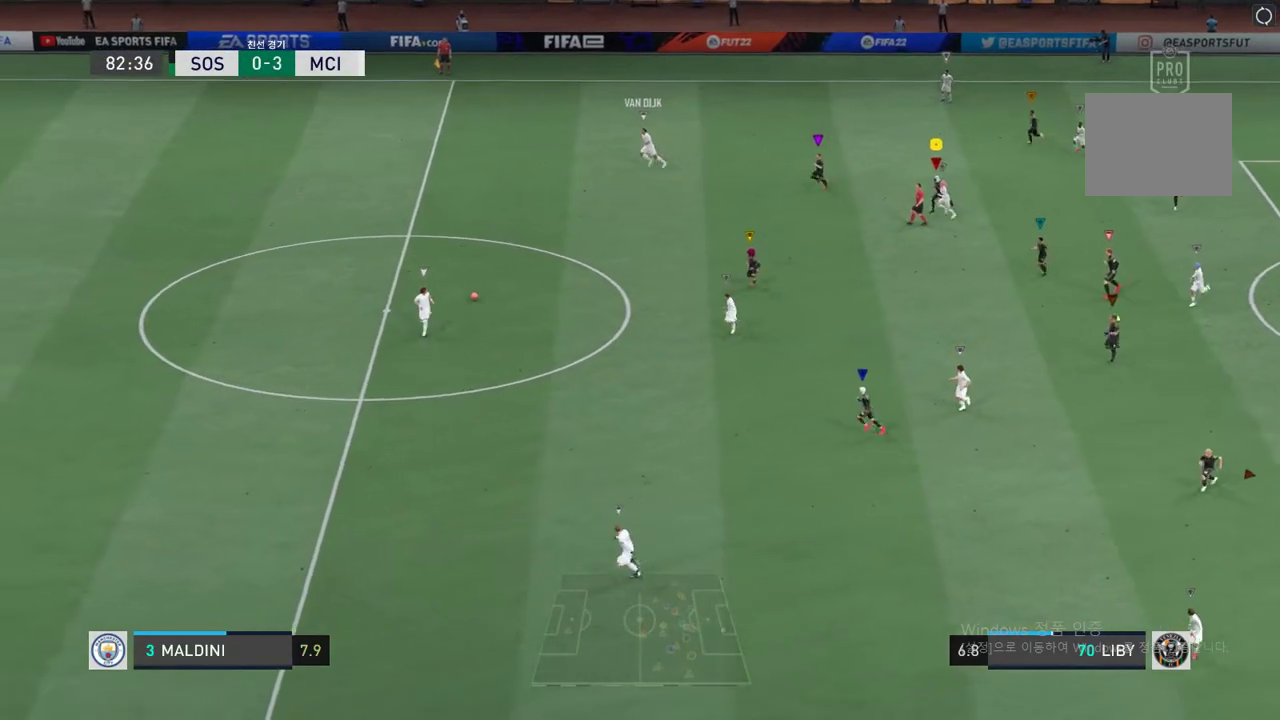
{"buttons": [], "left_stick": "down-left", "events": []}
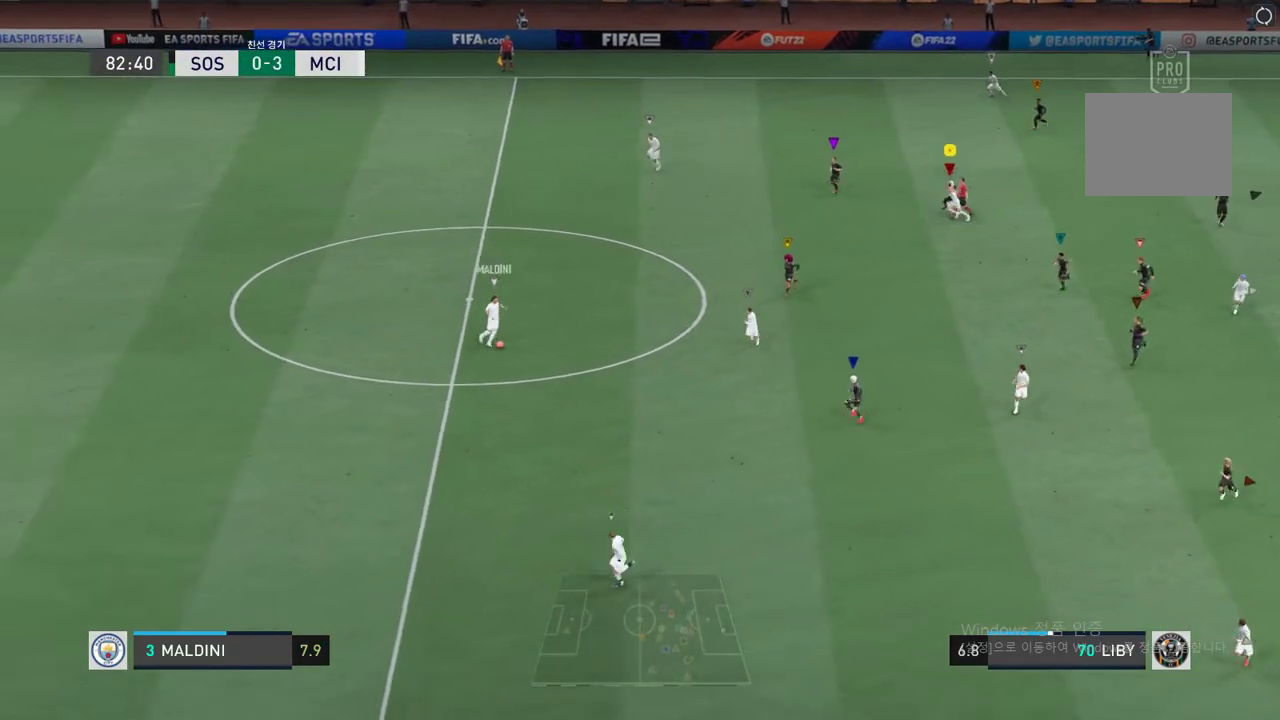
{"buttons": [], "left_stick": "down-left", "events": []}
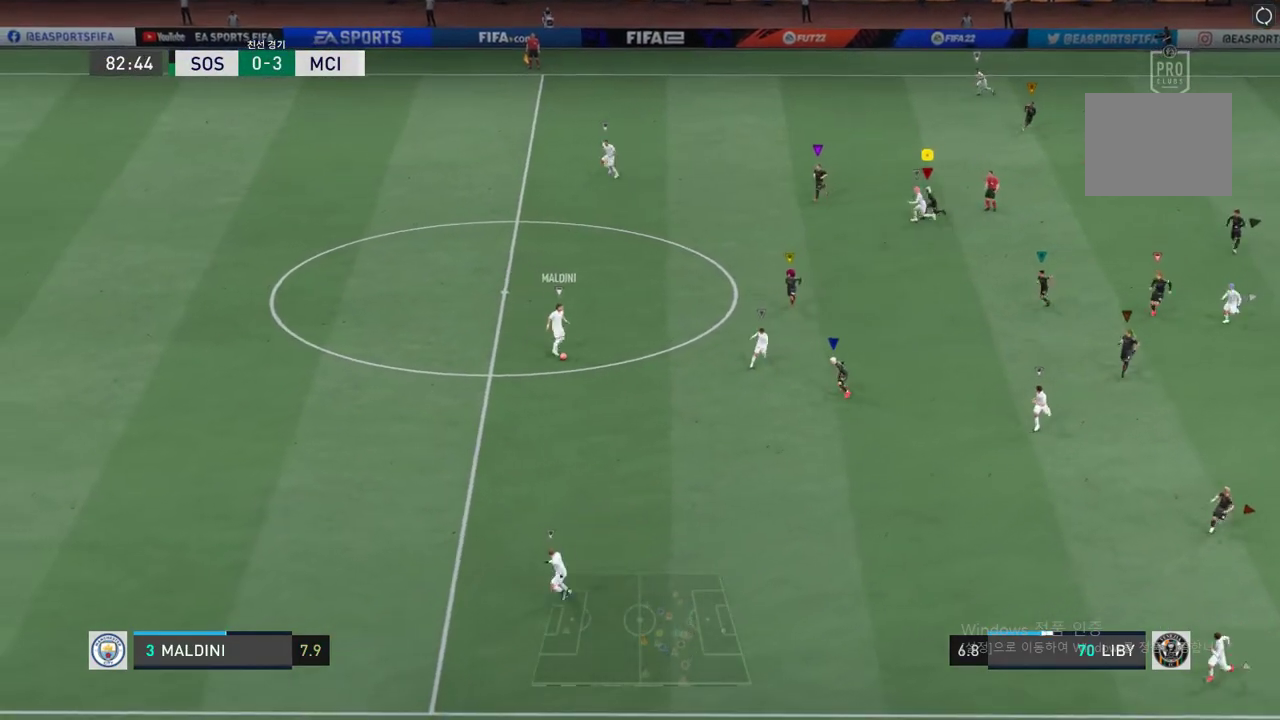
{"buttons": [], "left_stick": "down", "events": [[352, "left_stick", "down"]]}
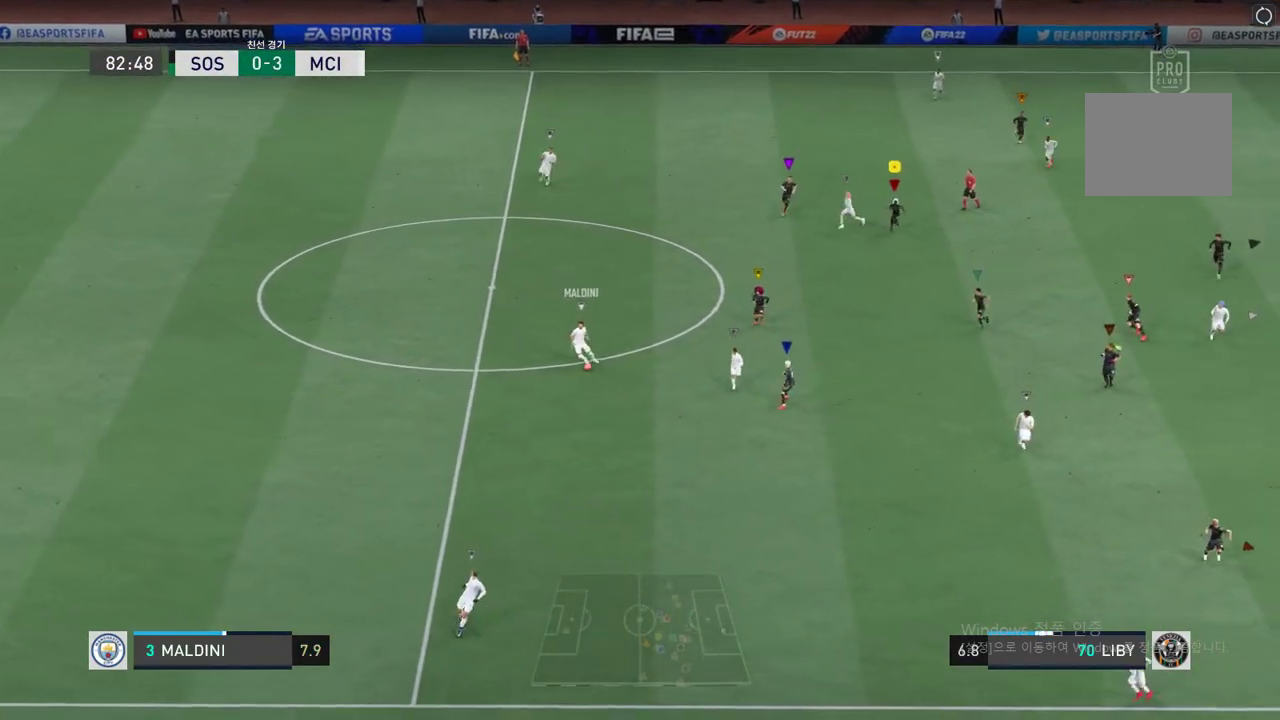
{"buttons": ["R2"], "left_stick": "center", "events": [[50, "R2", "down"], [268, "left_stick", "center"]]}
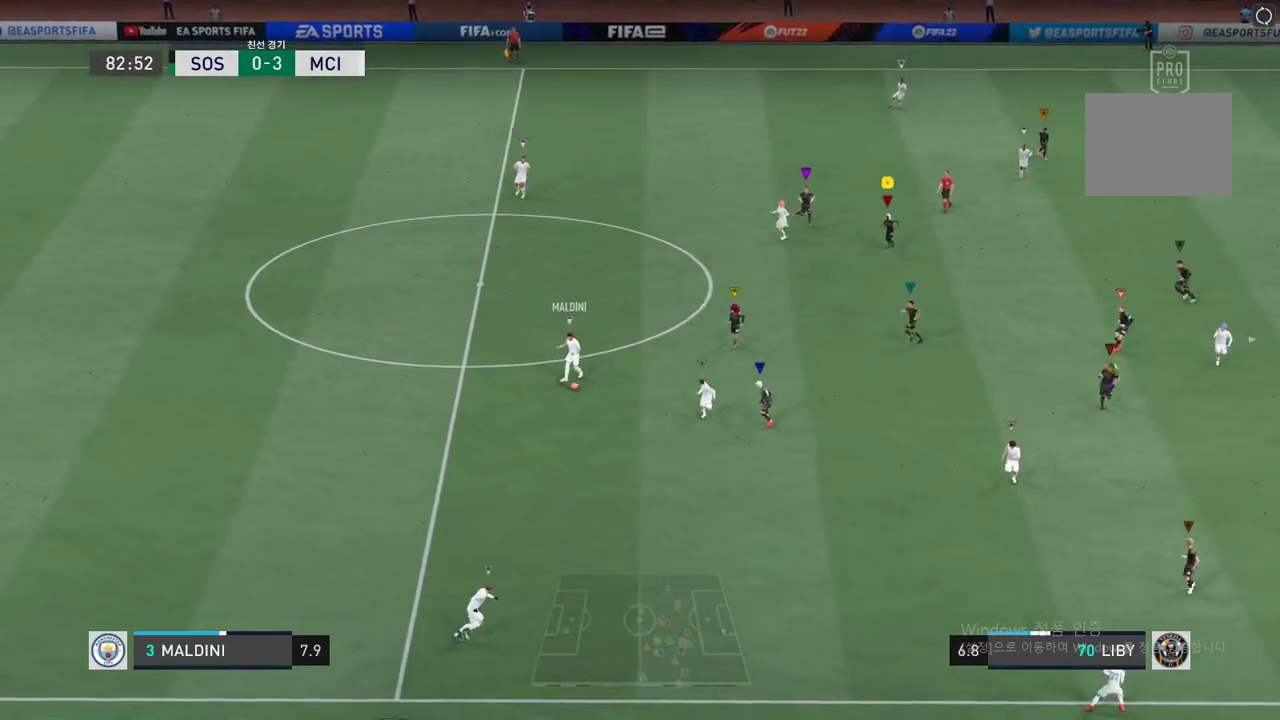
{"buttons": [], "left_stick": "center", "events": [[118, "left_stick", "left"], [335, "left_stick", "center"], [469, "R2", "up"]]}
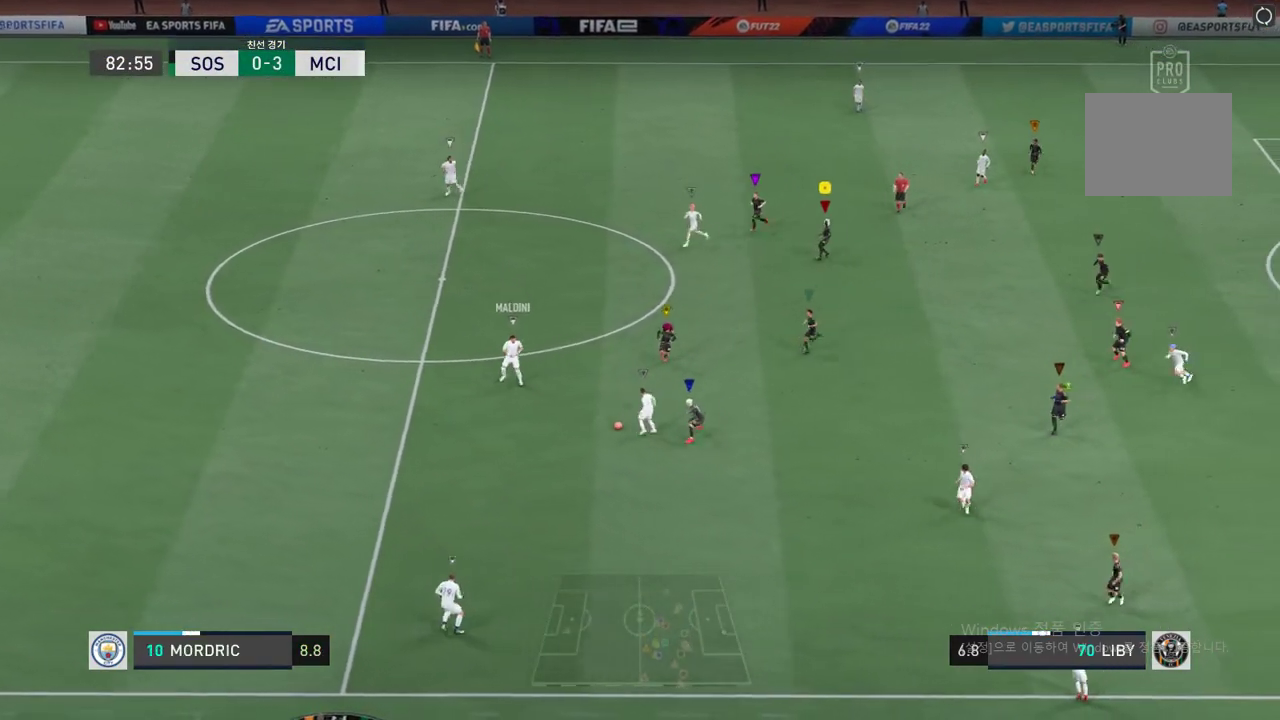
{"buttons": [], "left_stick": "down", "events": [[67, "left_stick", "down"]]}
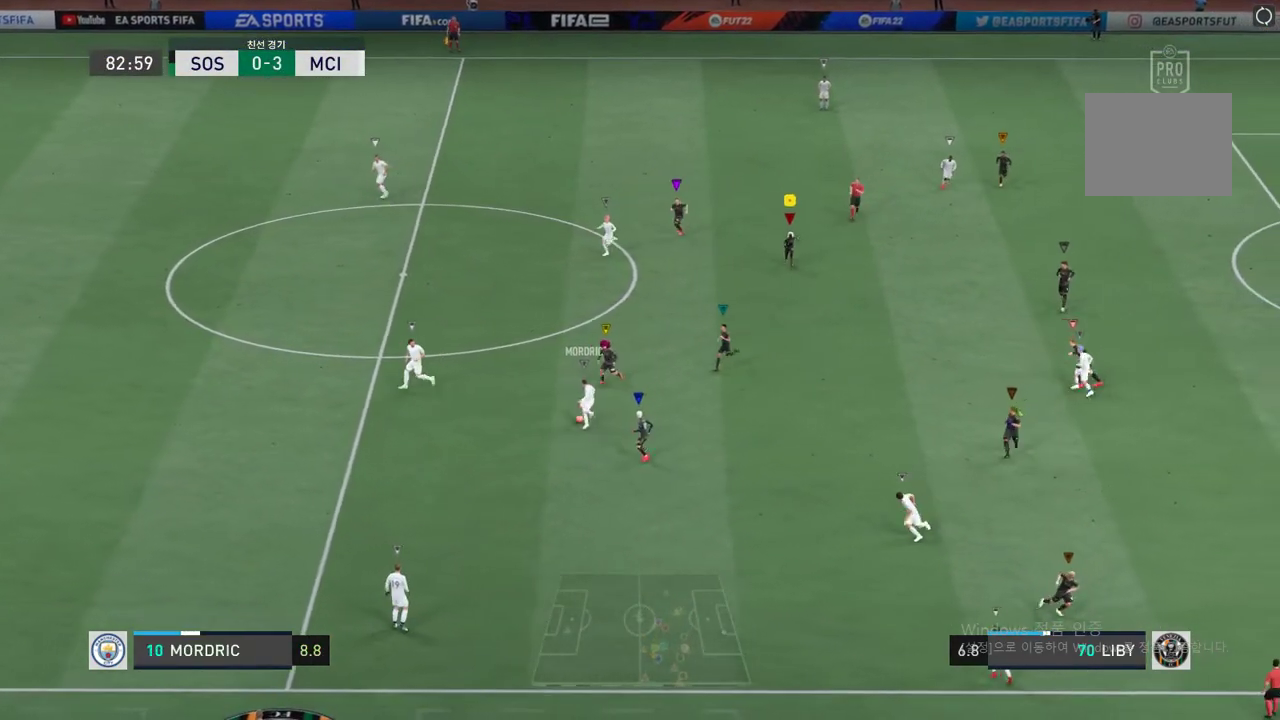
{"buttons": [], "left_stick": "left", "events": [[168, "left_stick", "center"], [352, "left_stick", "left"]]}
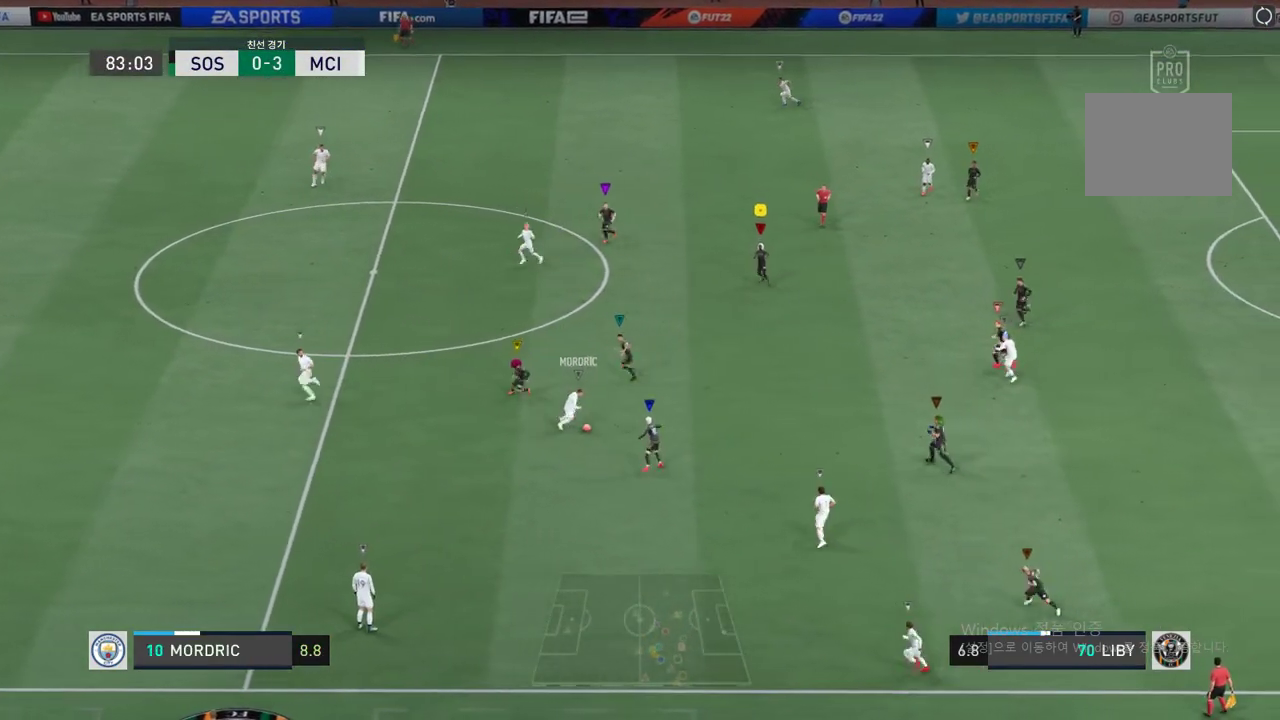
{"buttons": ["R2"], "left_stick": "down", "events": [[150, "left_stick", "down"], [435, "R2", "down"]]}
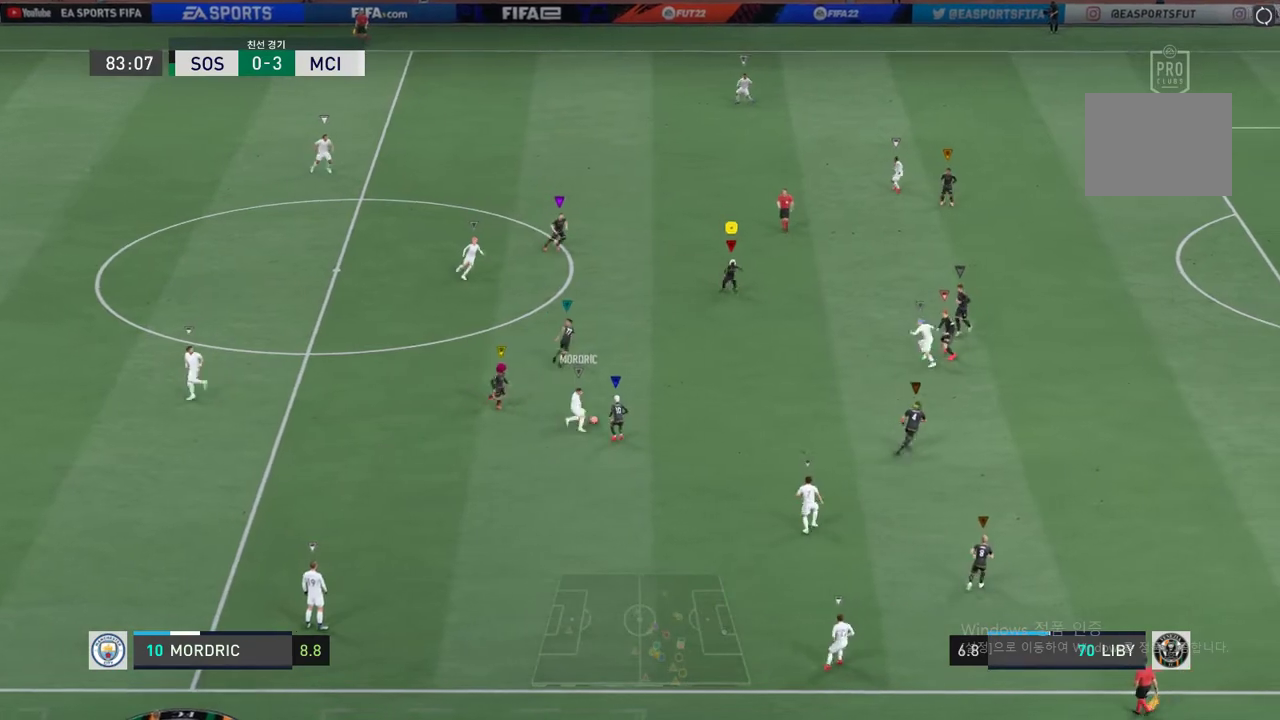
{"buttons": ["R2"], "left_stick": "center", "events": [[419, "left_stick", "center"]]}
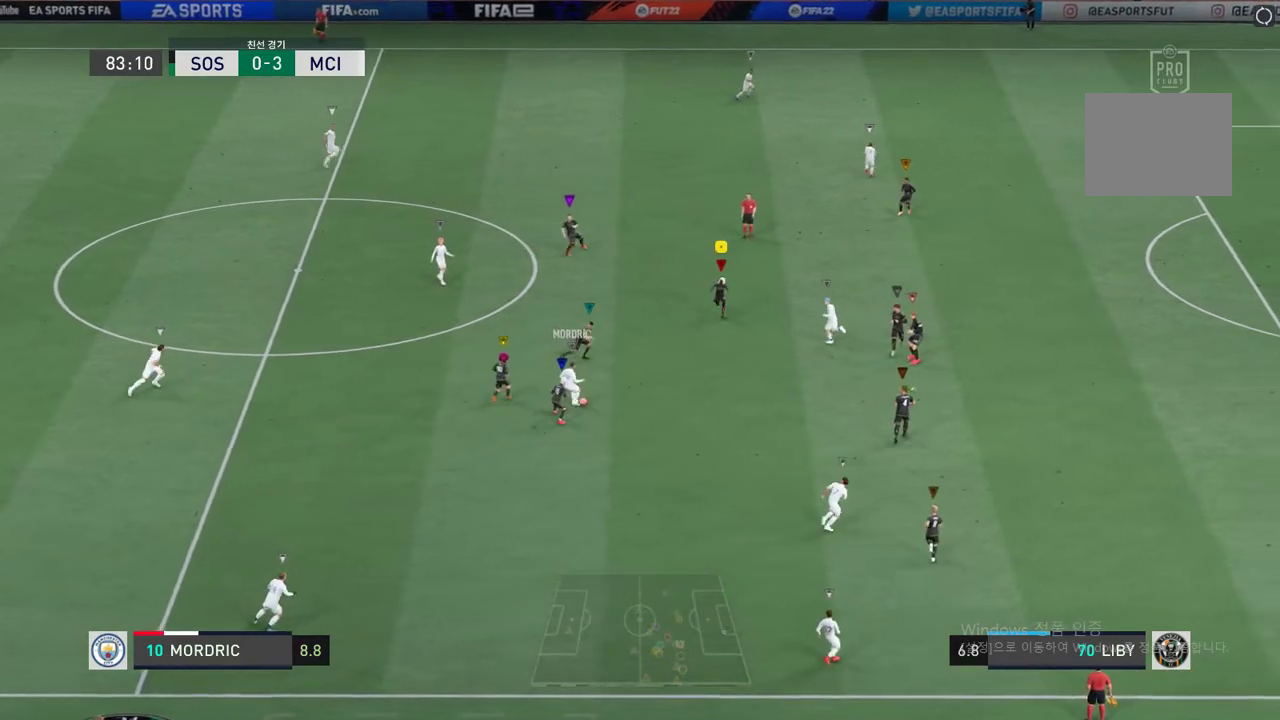
{"buttons": ["R2"], "left_stick": "center", "events": []}
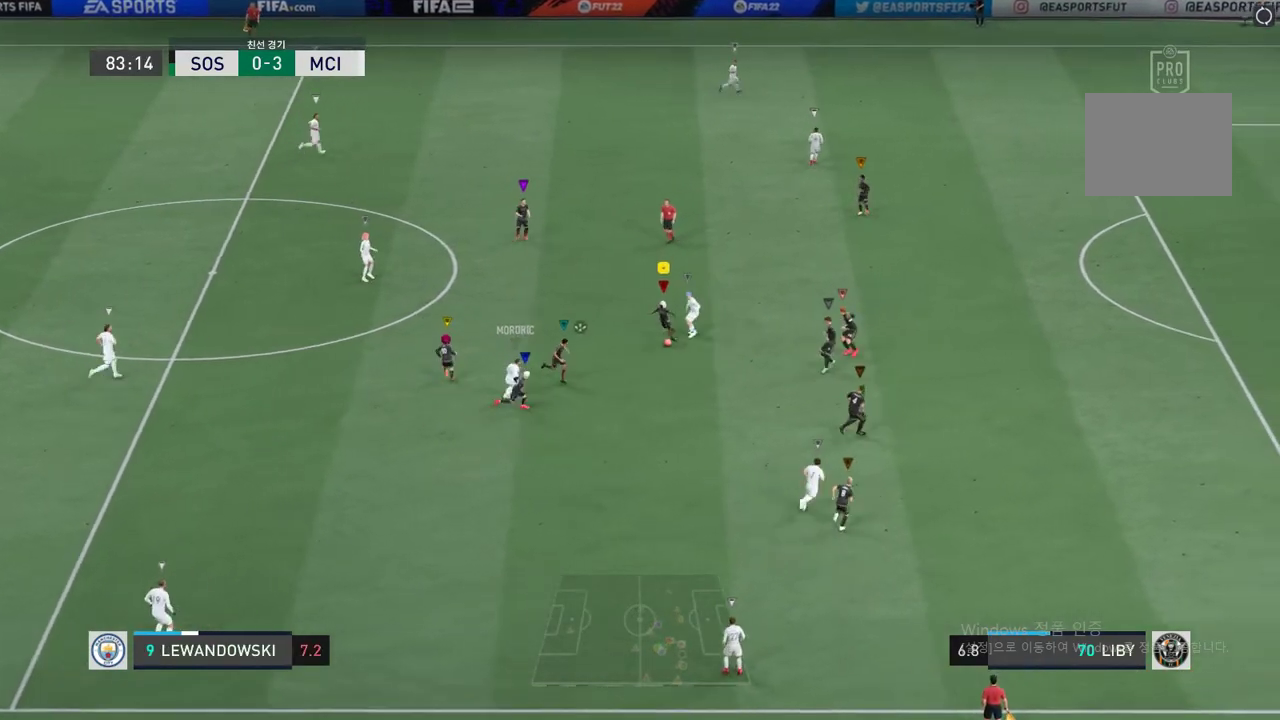
{"buttons": [], "left_stick": "left", "events": [[50, "left_stick", "right"], [301, "left_stick", "center"], [368, "left_stick", "left"], [385, "R2", "up"]]}
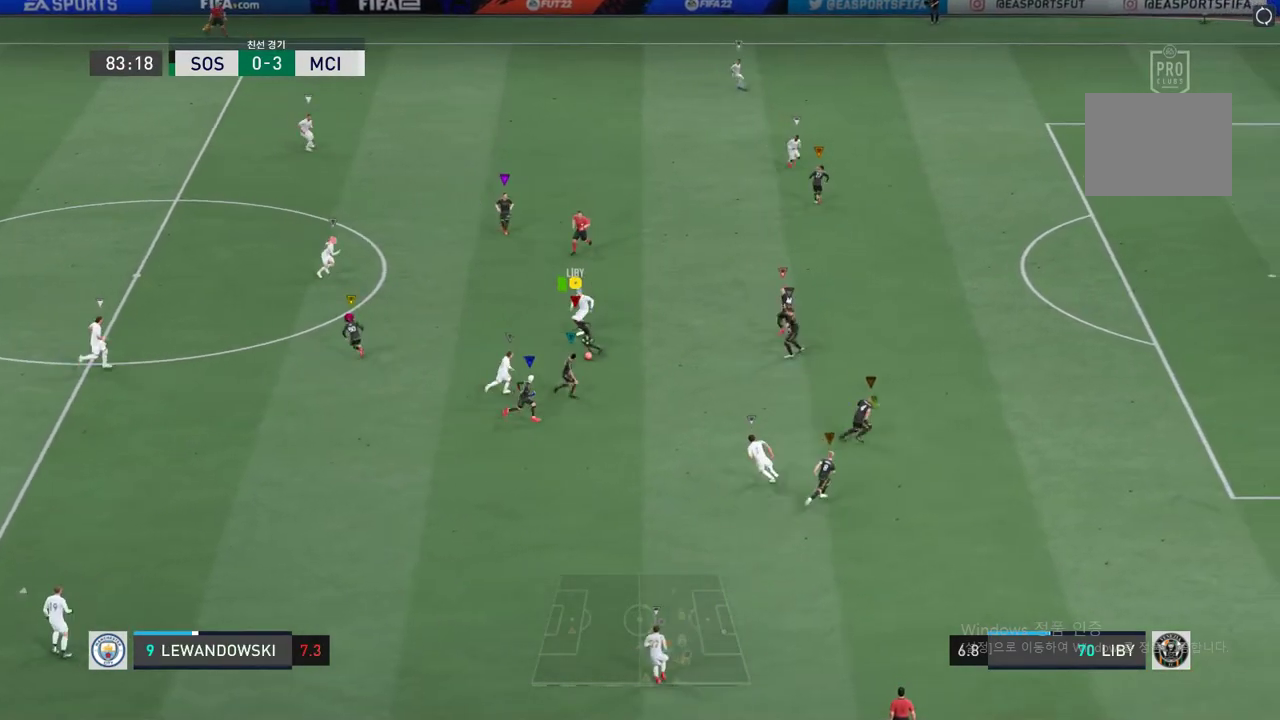
{"buttons": [], "left_stick": "down-right", "events": [[185, "left_stick", "down"], [453, "left_stick", "down-right"]]}
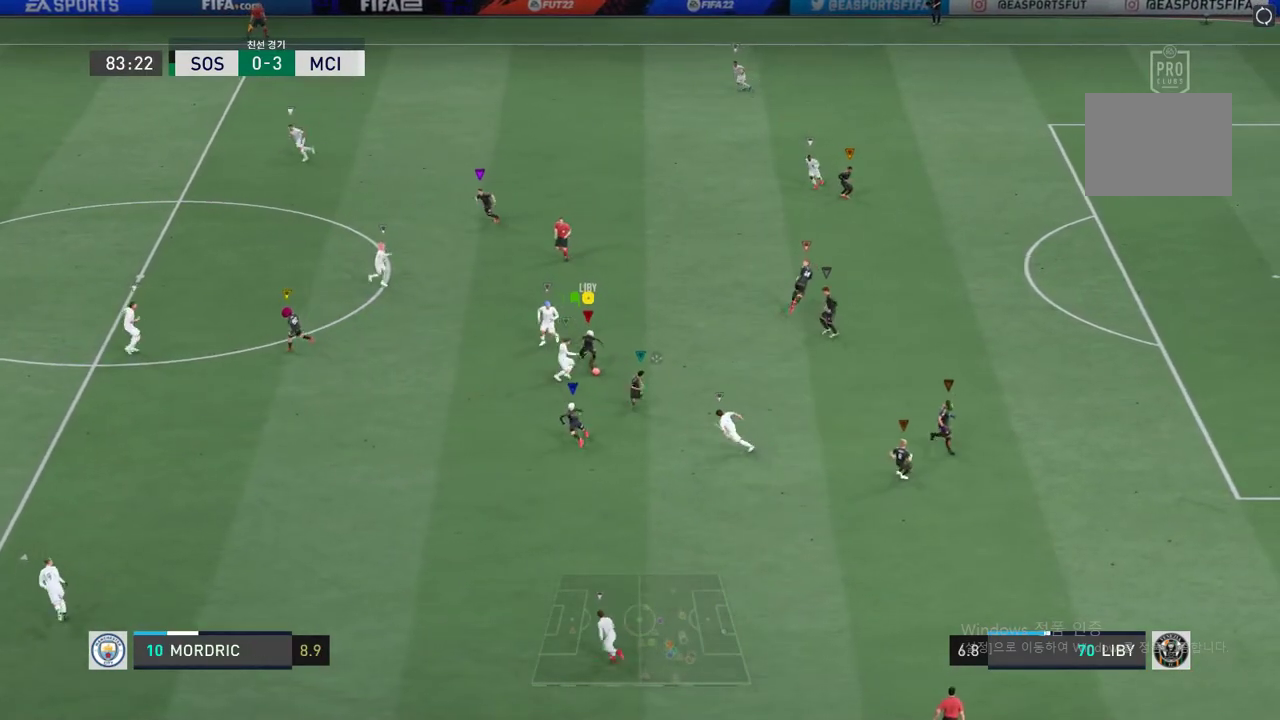
{"buttons": [], "left_stick": "right", "events": [[486, "left_stick", "right"]]}
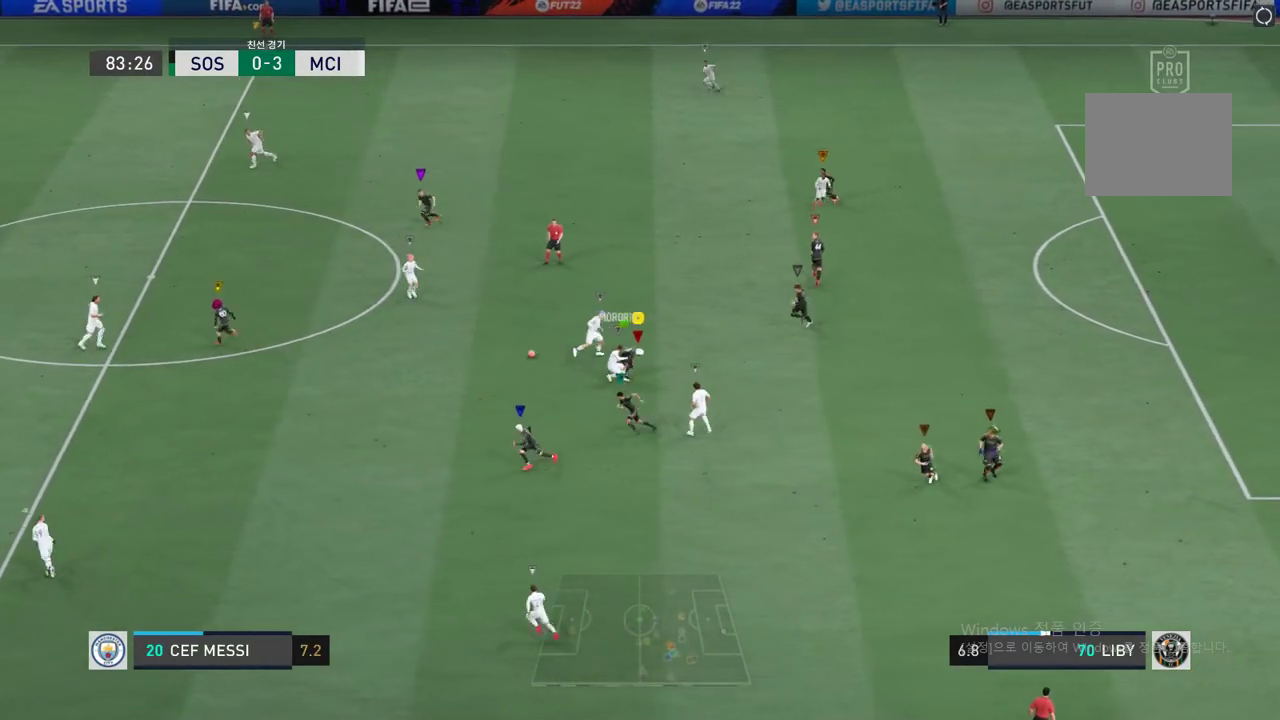
{"buttons": [], "left_stick": "up"}
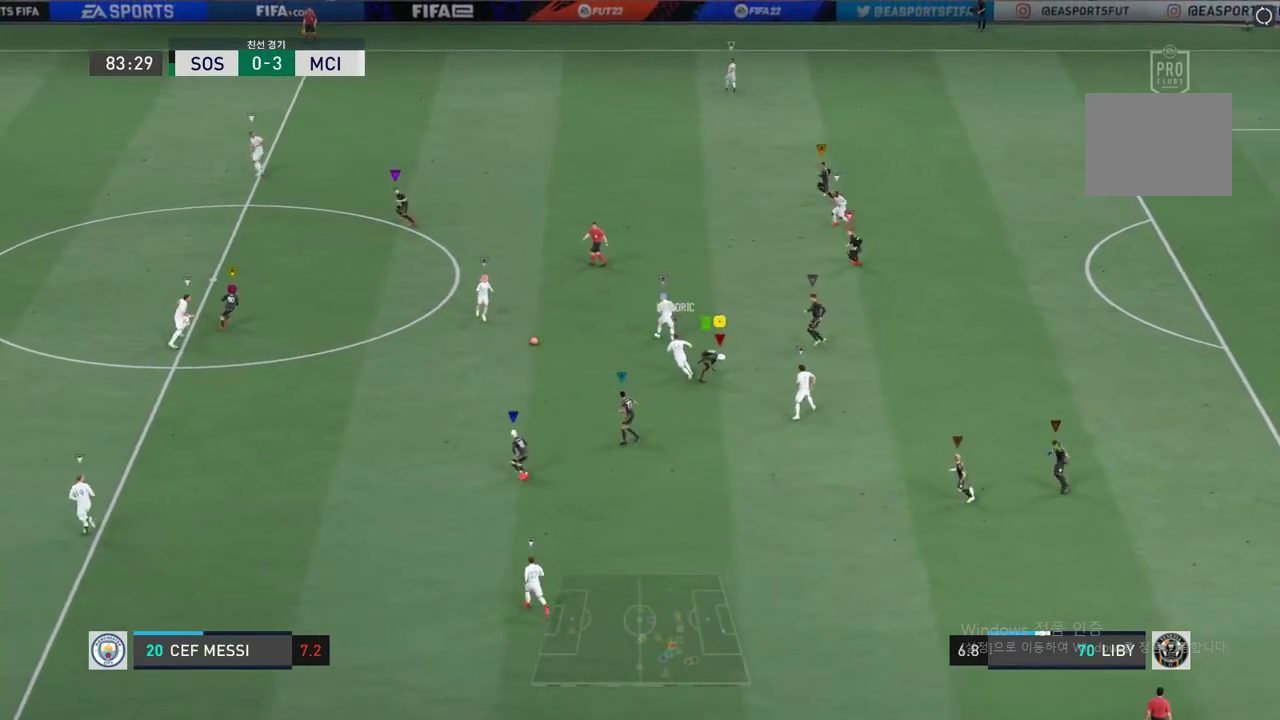
{"buttons": ["R2"], "left_stick": "up", "events": [[67, "R2", "down"]]}
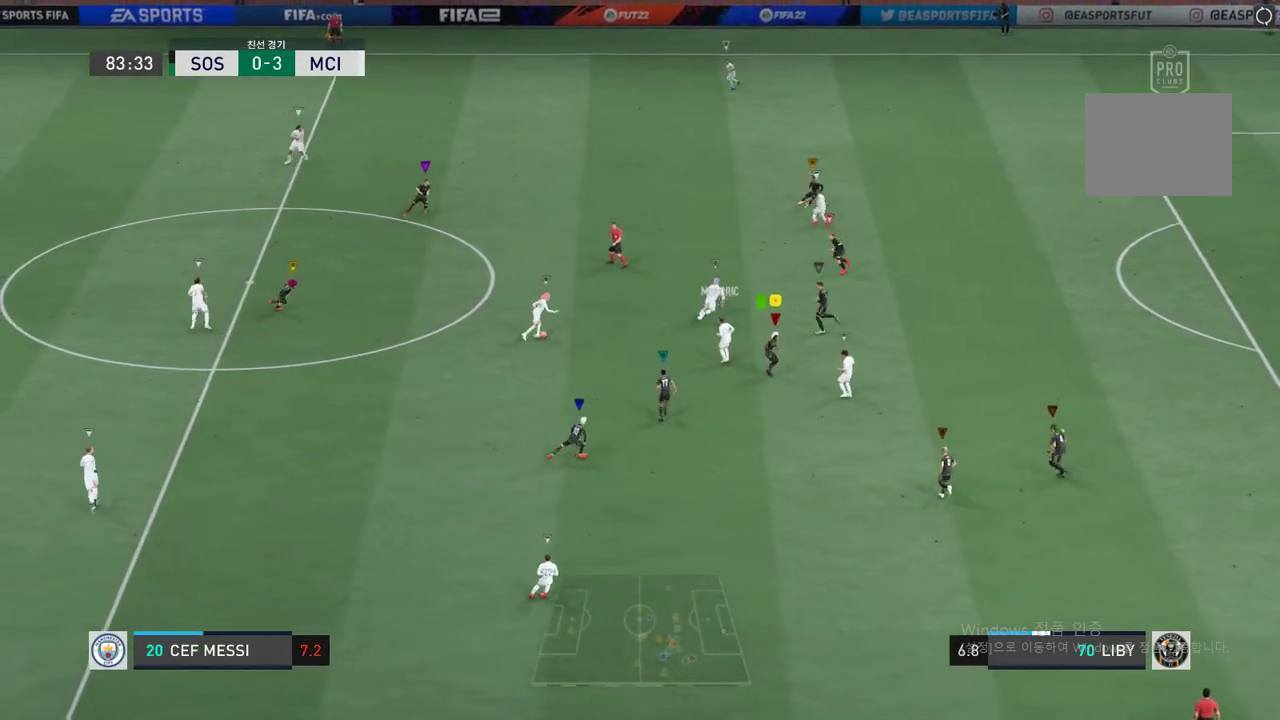
{"buttons": ["R2"], "left_stick": "up", "events": []}
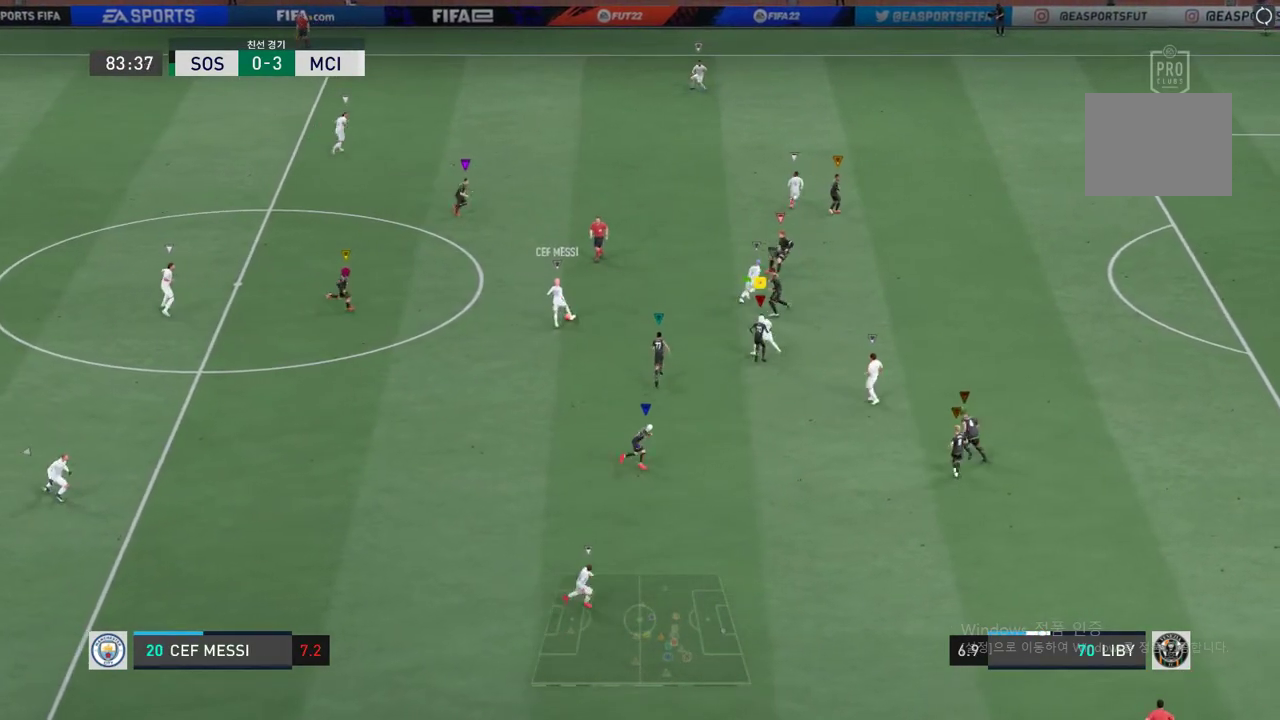
{"buttons": ["R2"], "left_stick": "up", "events": []}
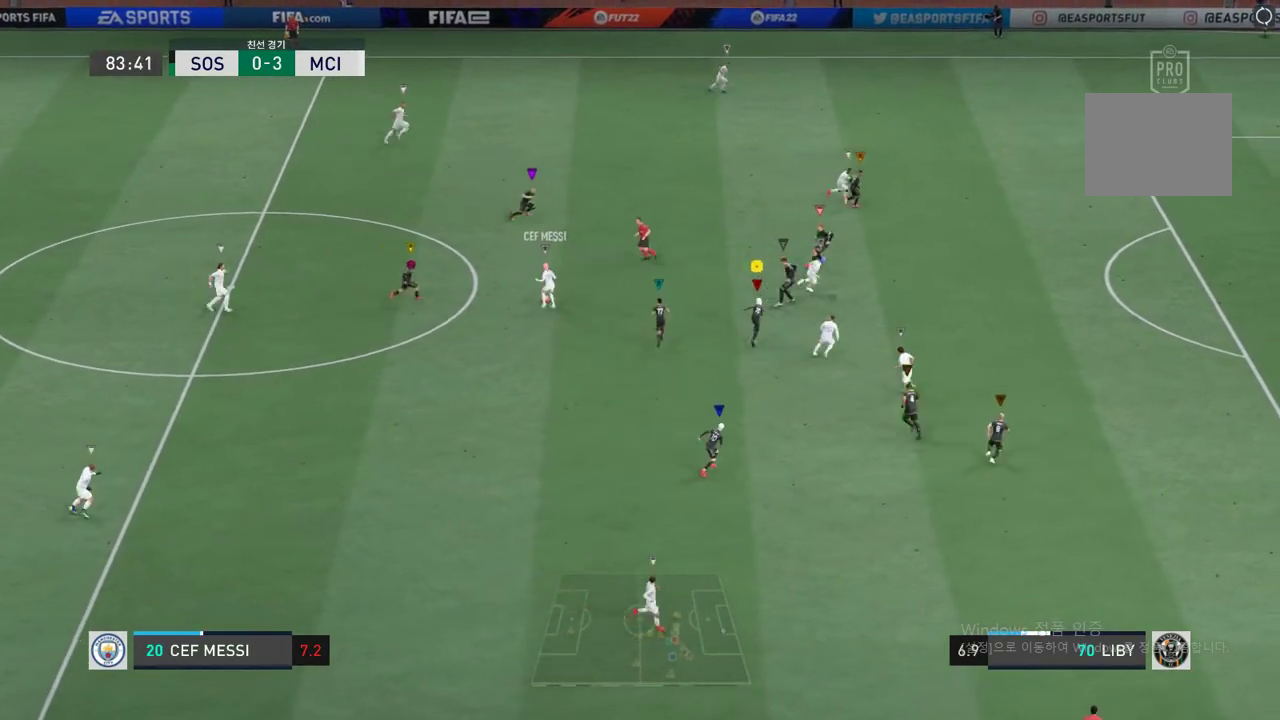
{"buttons": [], "left_stick": "up", "events": [[101, "R2", "up"]]}
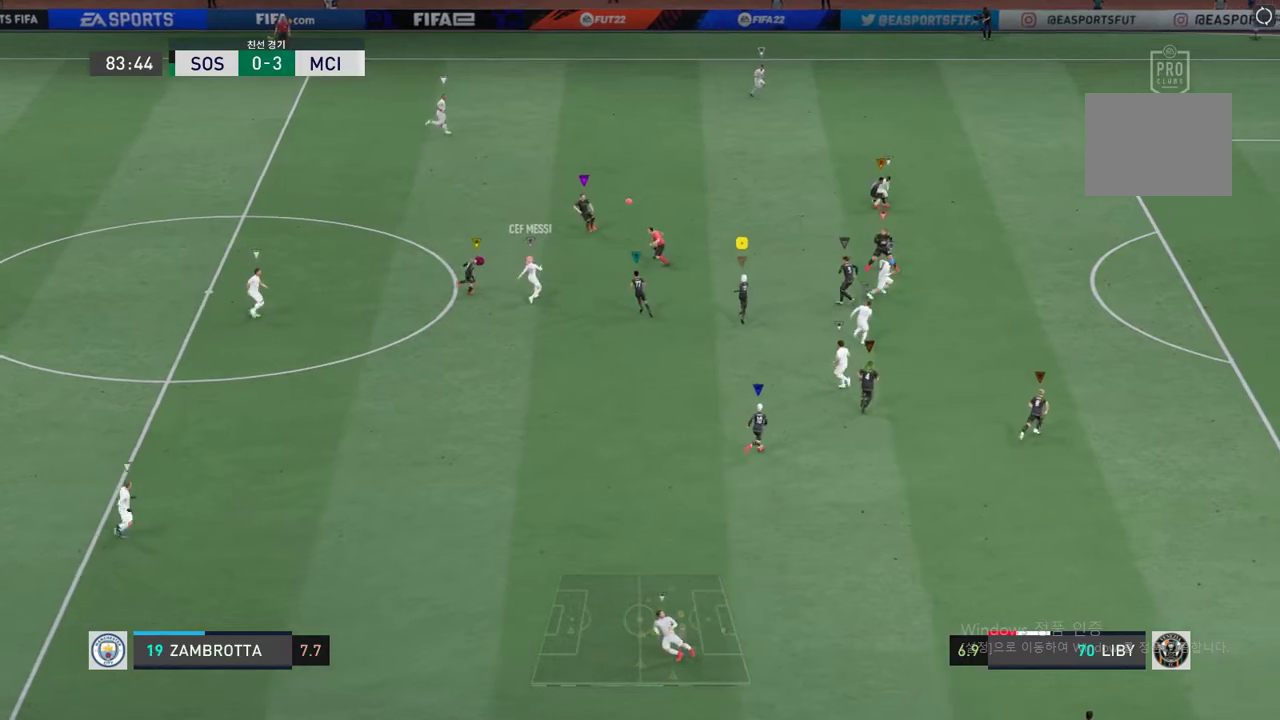
{"buttons": [], "left_stick": "up", "events": []}
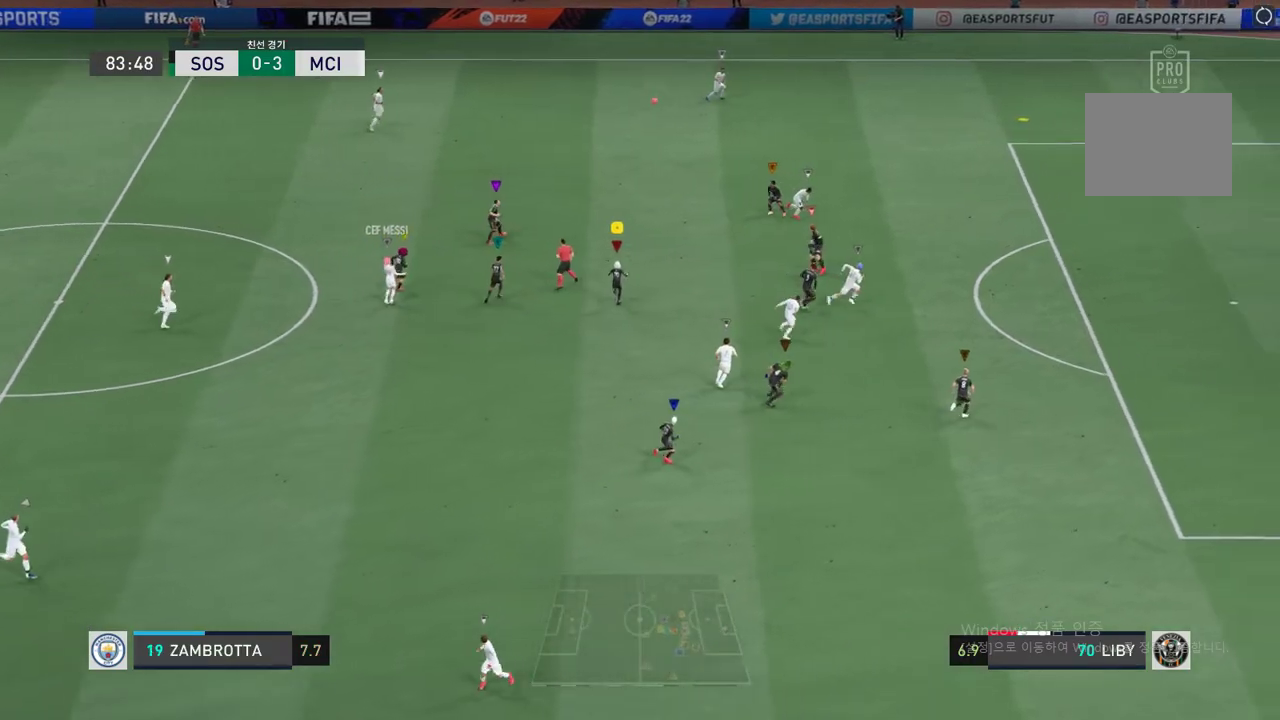
{"buttons": [], "left_stick": "up", "events": []}
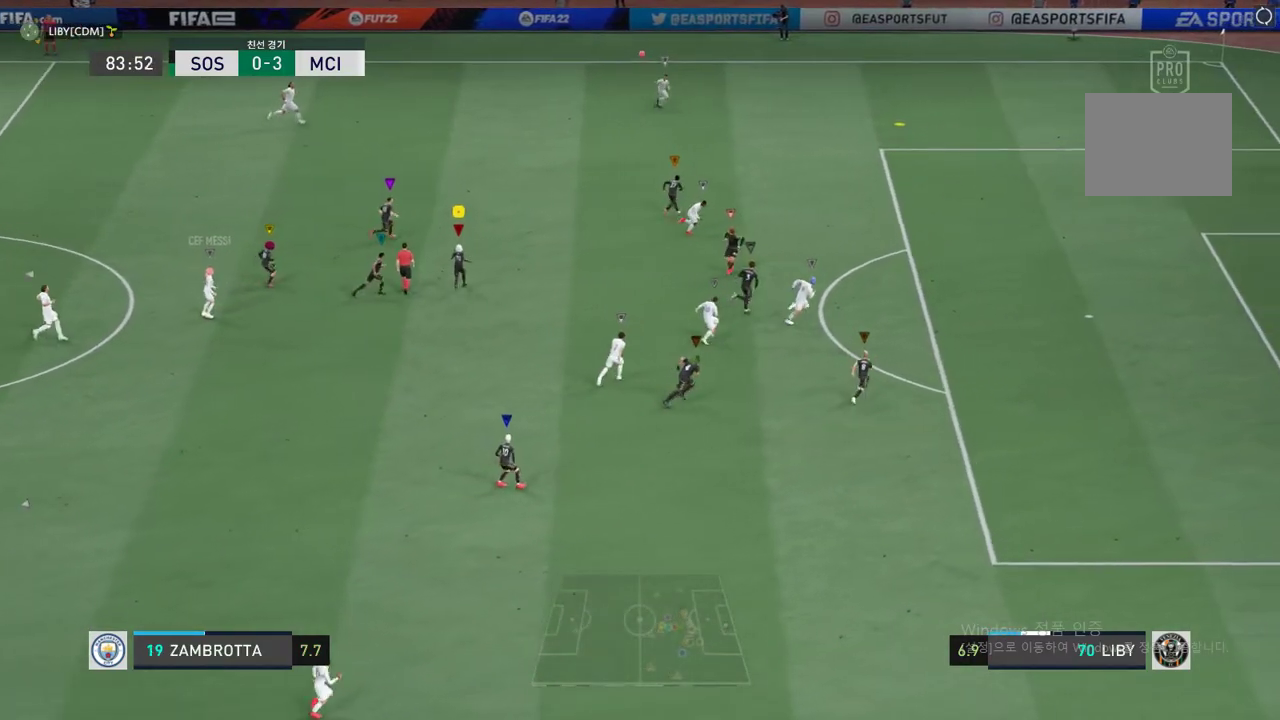
{"buttons": [], "left_stick": "up", "events": []}